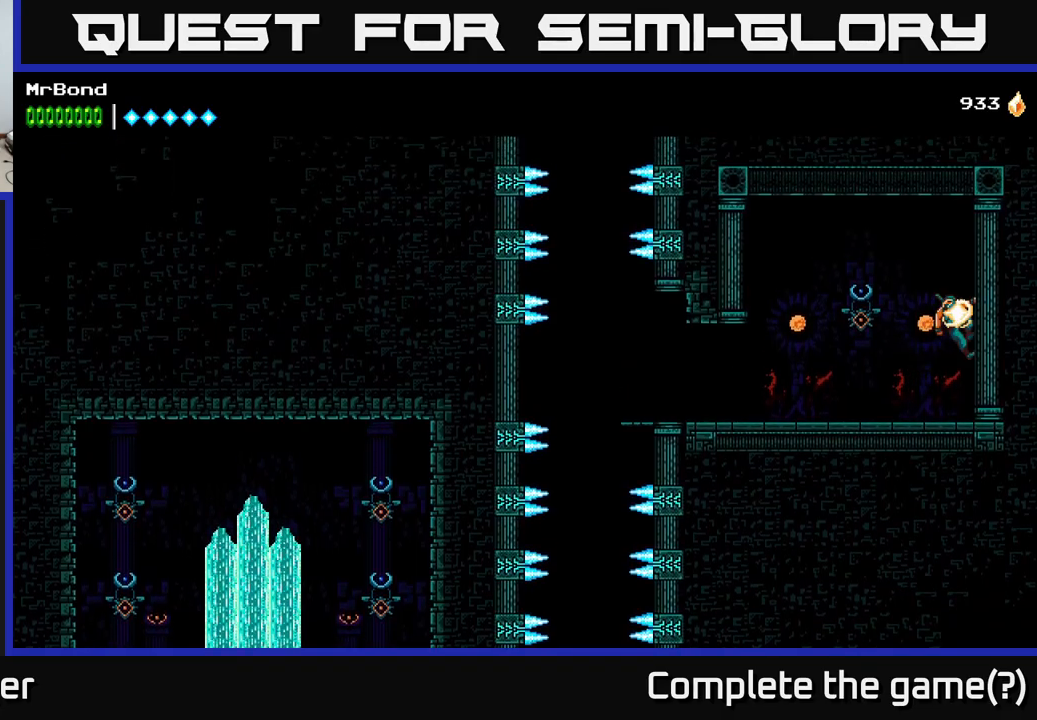
Gameplay with a controller (Xbox layout); each line is a JSON object with the inputs held at the frame after it. "events" lists button and stick changes between this image and that frame as [ms after this image, input, new state], when the widget could be followed in between. Not read: left_stick.
{"buttons": ["DPAD_LEFT"], "right_stick": "center", "events": [[300, "A", "down"], [384, "A", "up"]]}
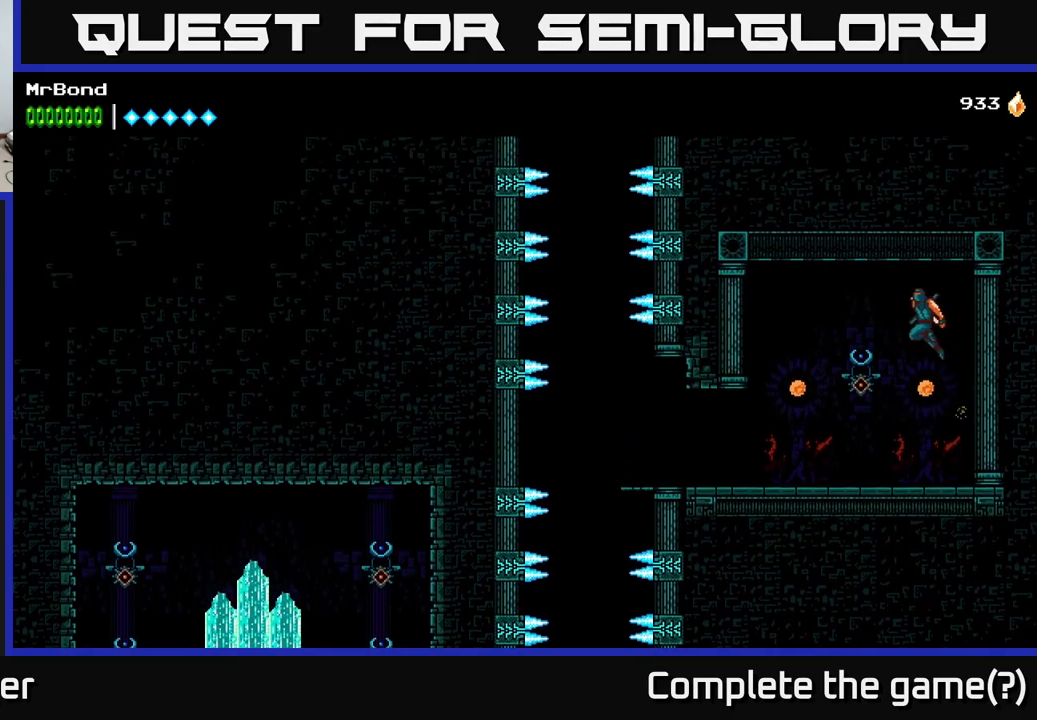
{"buttons": ["DPAD_LEFT"], "right_stick": "center", "events": [[67, "DPAD_LEFT", "up"], [200, "DPAD_LEFT", "down"]]}
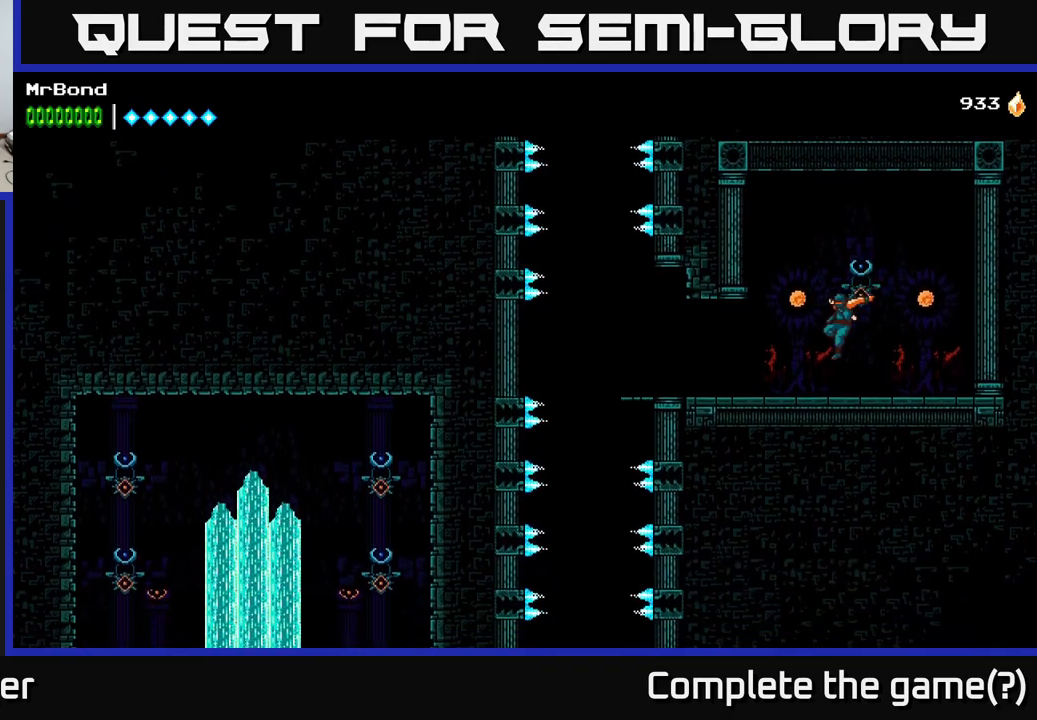
{"buttons": ["DPAD_LEFT"], "right_stick": "center", "events": []}
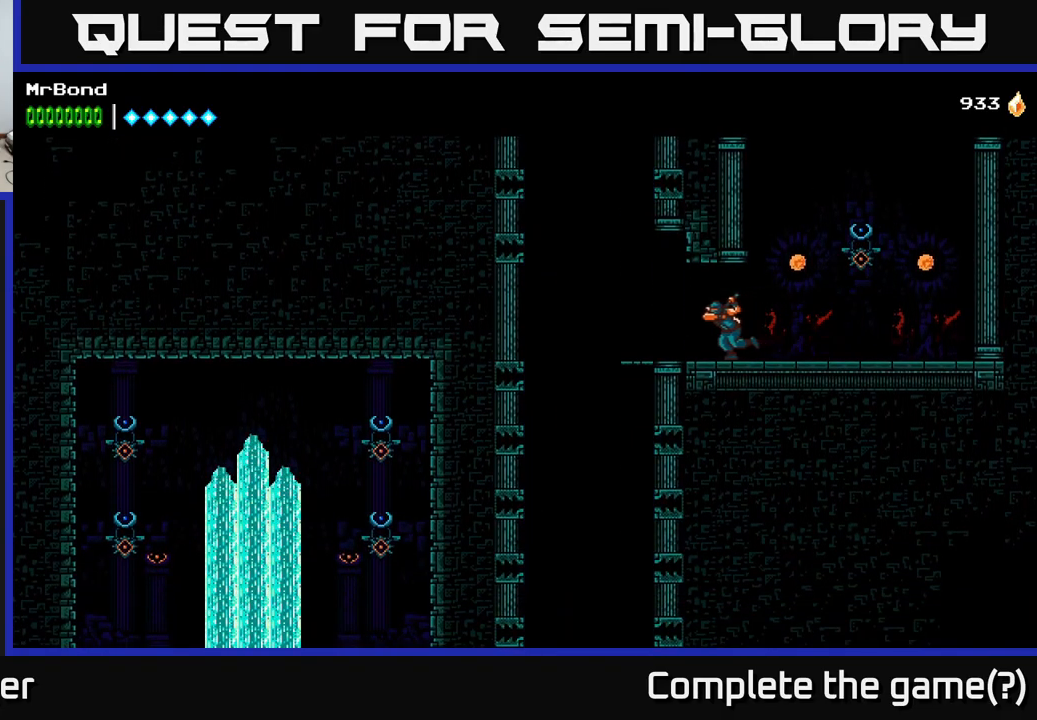
{"buttons": ["A", "DPAD_LEFT"], "right_stick": "center", "events": [[467, "A", "down"]]}
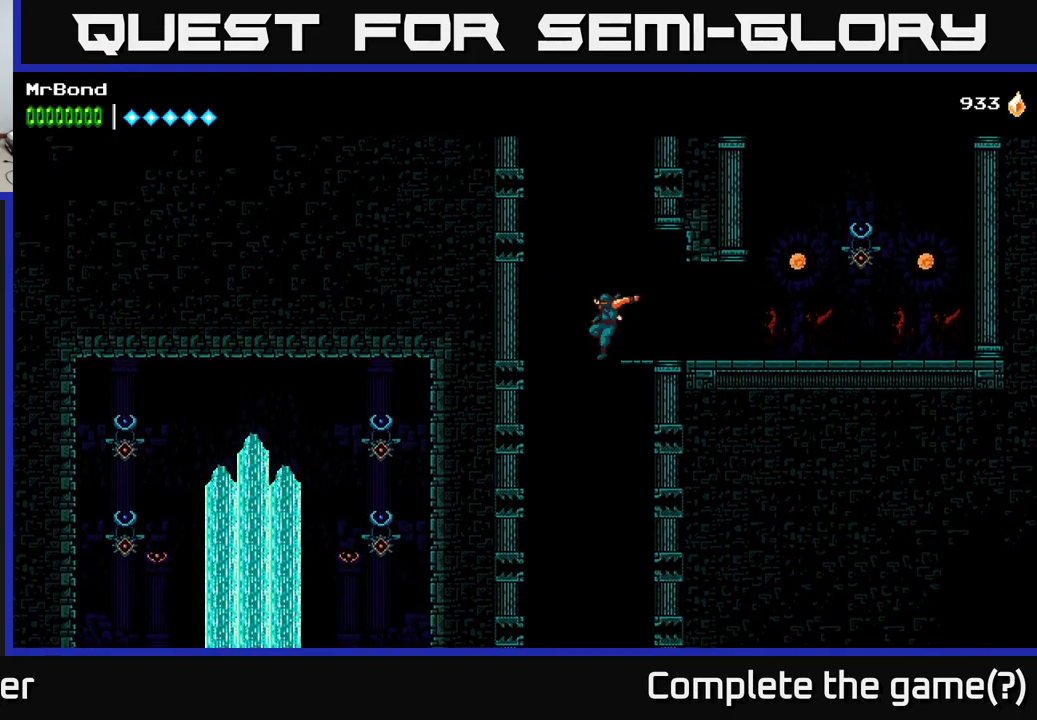
{"buttons": ["A", "DPAD_LEFT"], "right_stick": "center", "events": [[167, "A", "up"], [234, "A", "down"], [417, "A", "up"], [467, "A", "down"]]}
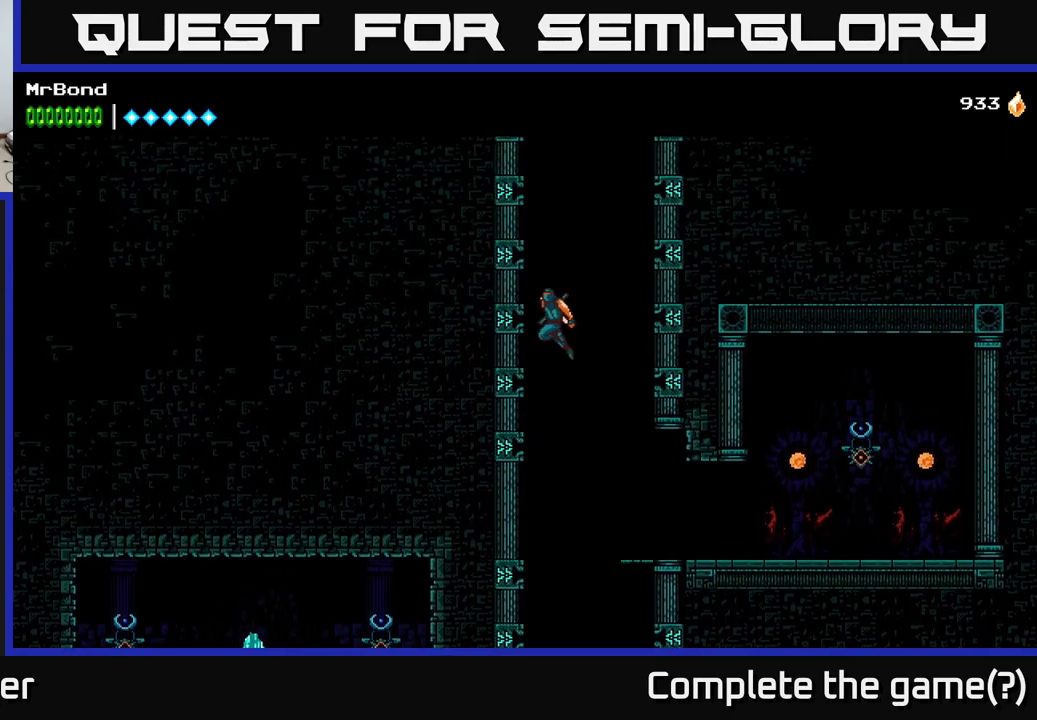
{"buttons": ["DPAD_LEFT"], "right_stick": "center", "events": [[167, "A", "up"], [234, "A", "down"], [417, "A", "up"]]}
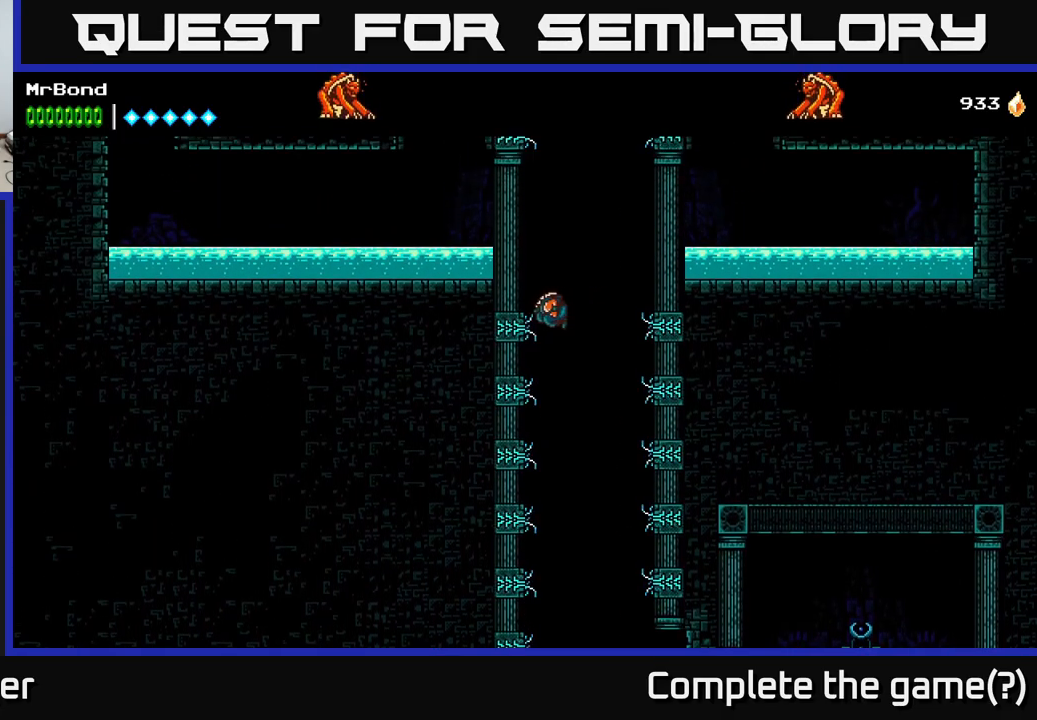
{"buttons": ["DPAD_LEFT"], "right_stick": "center", "events": [[17, "A", "down"], [250, "A", "up"]]}
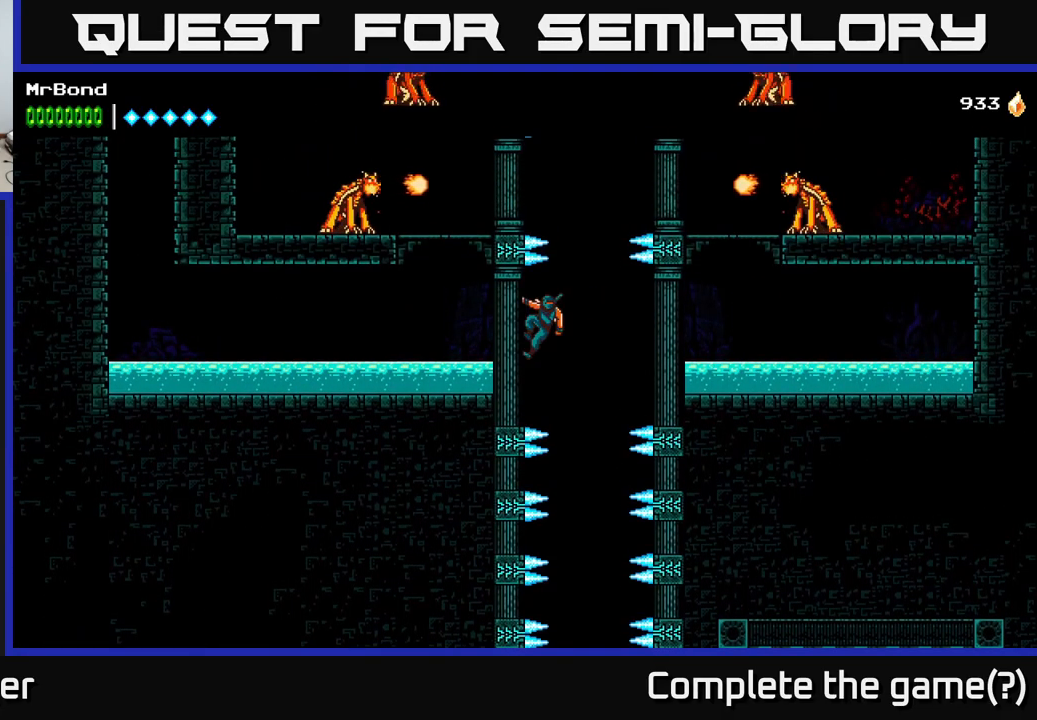
{"buttons": ["DPAD_LEFT"], "right_stick": "center", "events": []}
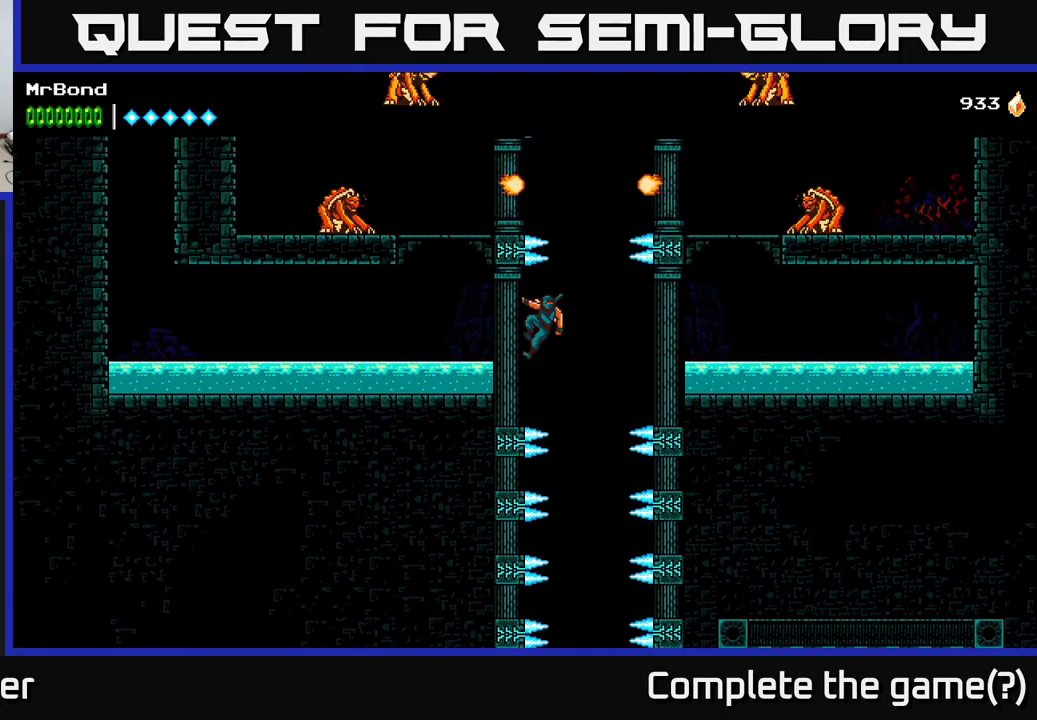
{"buttons": ["DPAD_LEFT"], "right_stick": "center", "events": []}
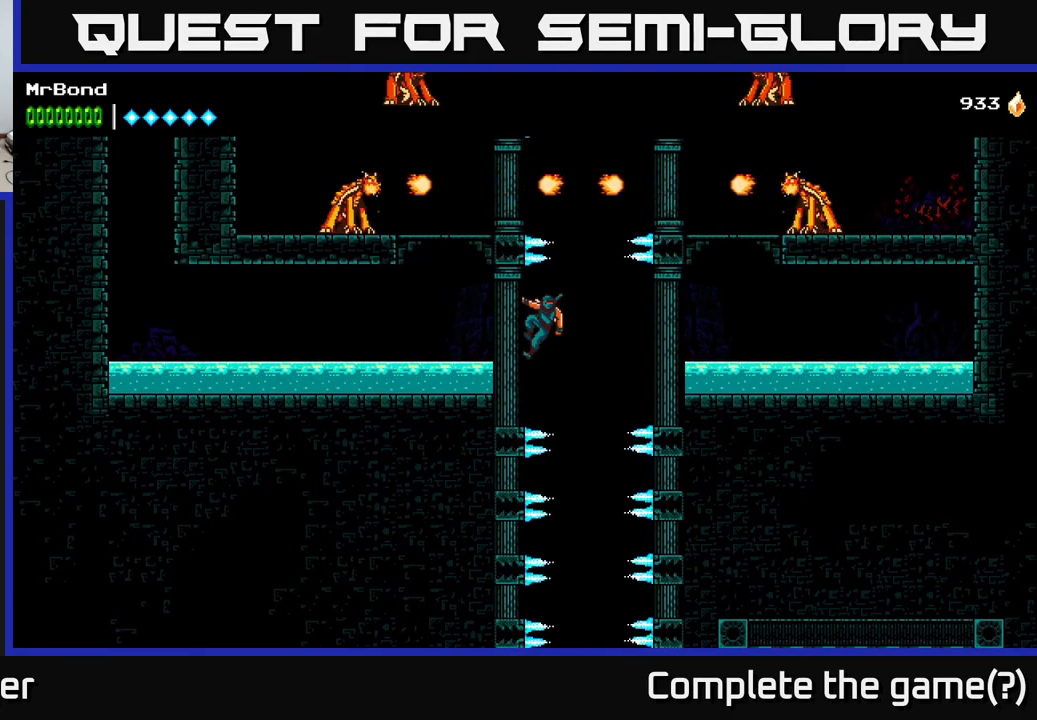
{"buttons": ["A", "DPAD_LEFT"], "right_stick": "center", "events": [[267, "A", "down"], [451, "A", "up"], [484, "A", "down"]]}
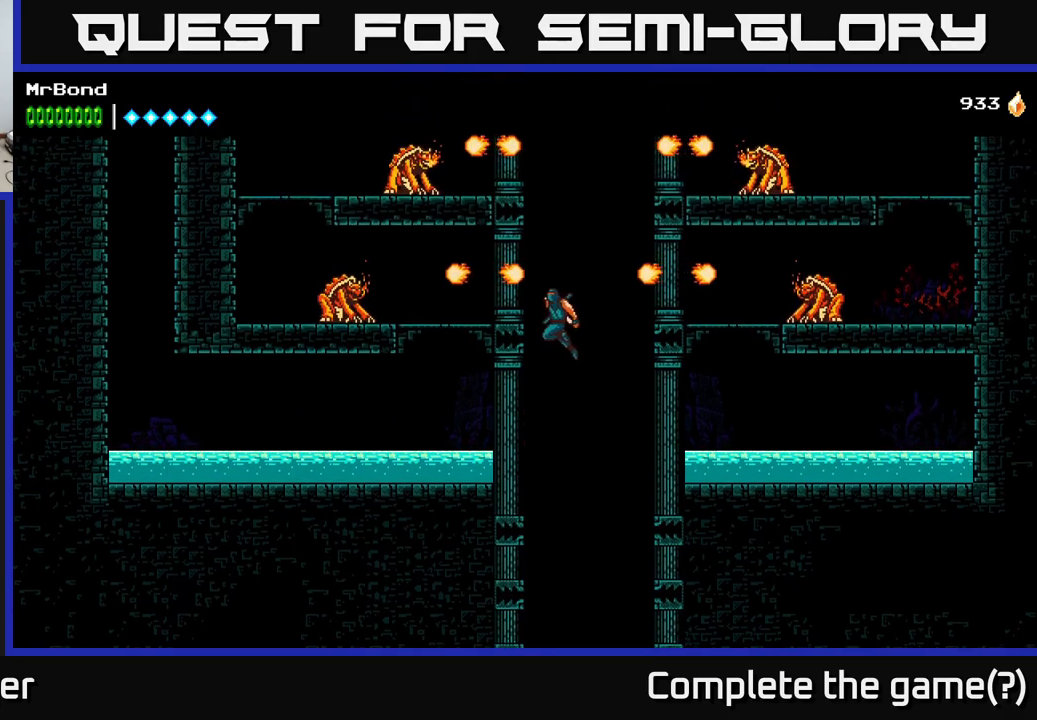
{"buttons": ["X", "DPAD_LEFT"], "right_stick": "center", "events": [[83, "X", "down"], [233, "X", "up"], [350, "A", "up"], [400, "X", "down"]]}
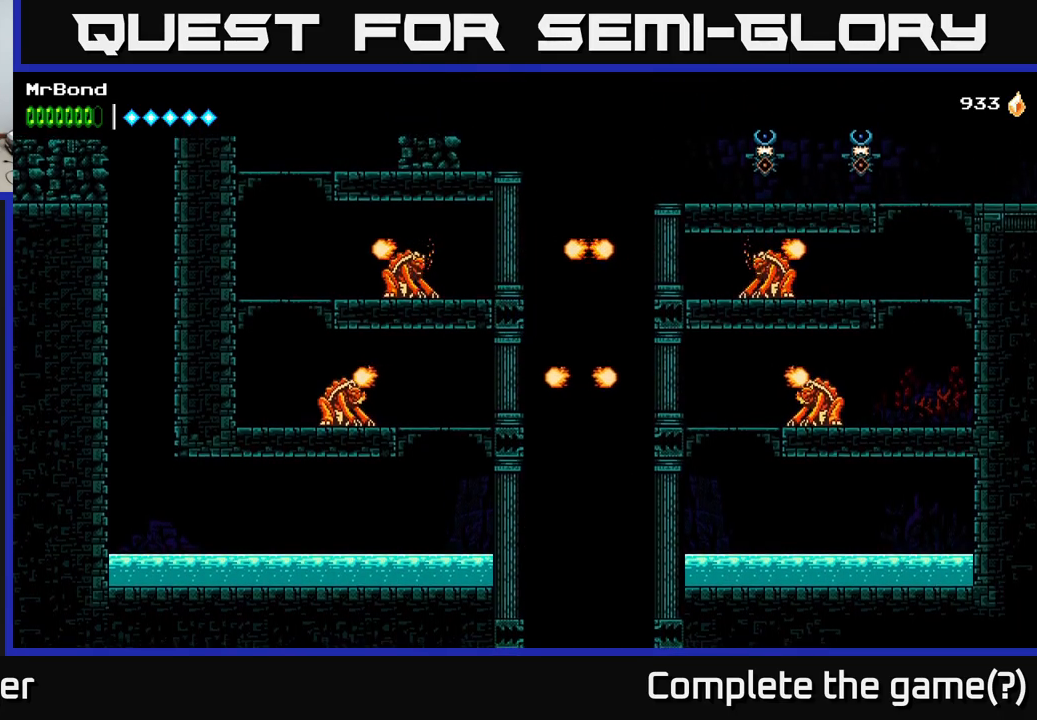
{"buttons": ["DPAD_LEFT"], "right_stick": "center", "events": [[33, "X", "up"], [150, "A", "down"], [350, "X", "down"], [450, "X", "up"], [467, "A", "up"]]}
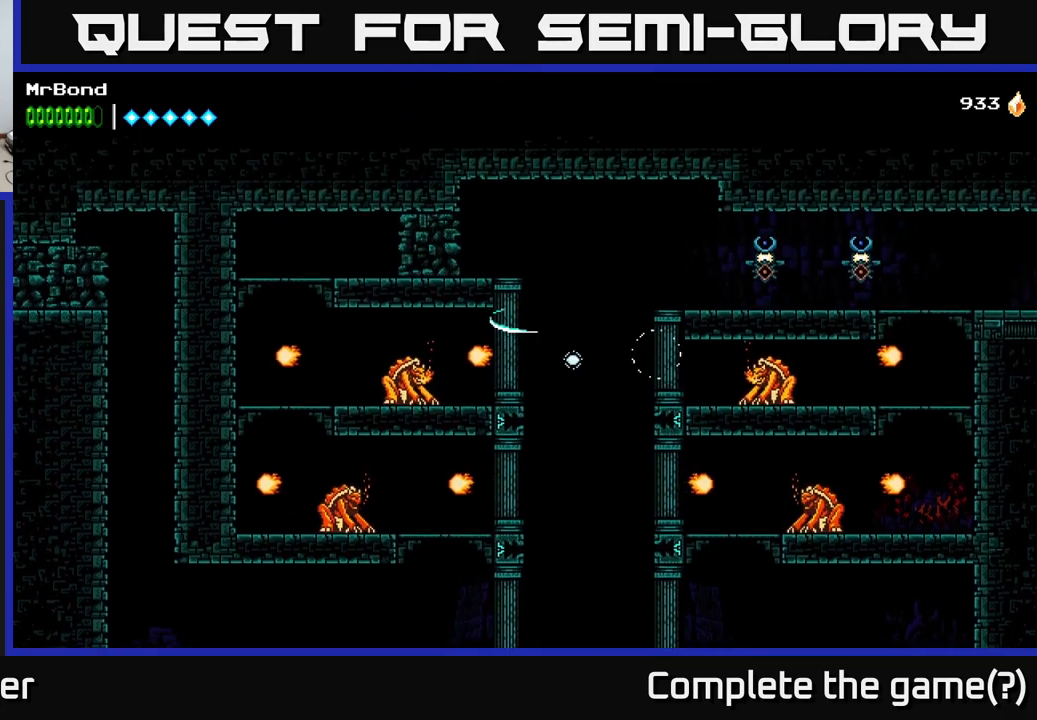
{"buttons": ["DPAD_LEFT"], "right_stick": "center", "events": [[50, "A", "down"], [67, "X", "down"], [167, "X", "up"], [233, "A", "up"]]}
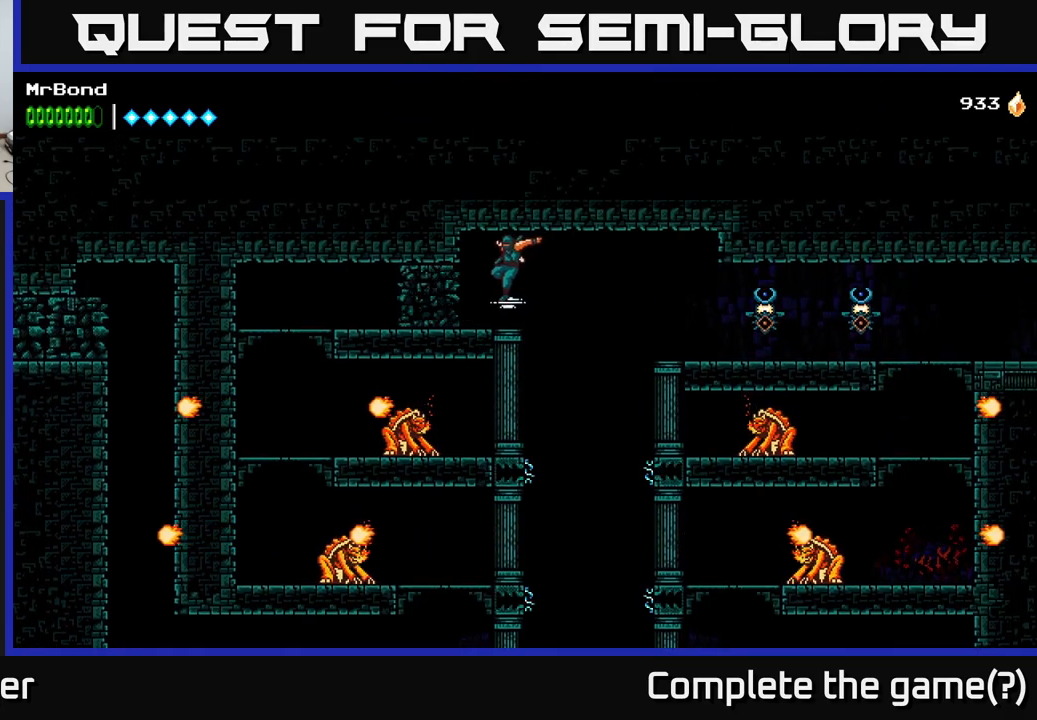
{"buttons": ["DPAD_LEFT"], "right_stick": "center", "events": [[67, "X", "down"], [167, "X", "up"], [250, "DPAD_LEFT", "up"], [300, "X", "down"], [400, "DPAD_LEFT", "down"], [400, "X", "up"]]}
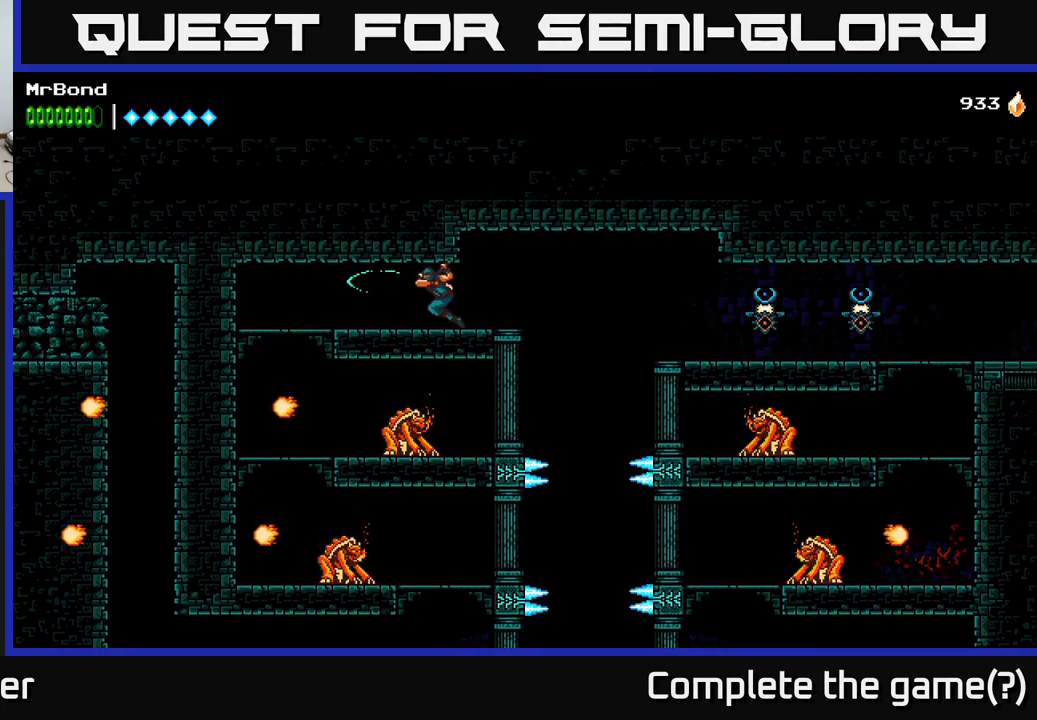
{"buttons": ["DPAD_RIGHT"], "right_stick": "center", "events": [[67, "DPAD_LEFT", "up"], [133, "DPAD_RIGHT", "down"]]}
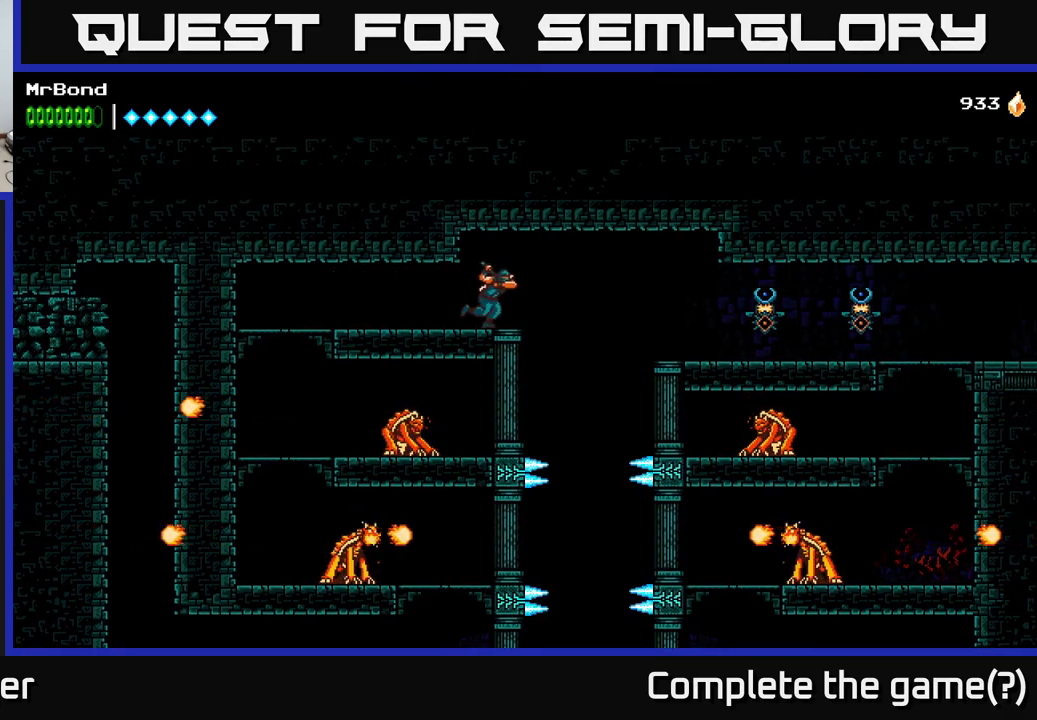
{"buttons": ["A", "DPAD_RIGHT"], "right_stick": "center", "events": [[100, "A", "down"], [317, "A", "up"], [500, "A", "down"]]}
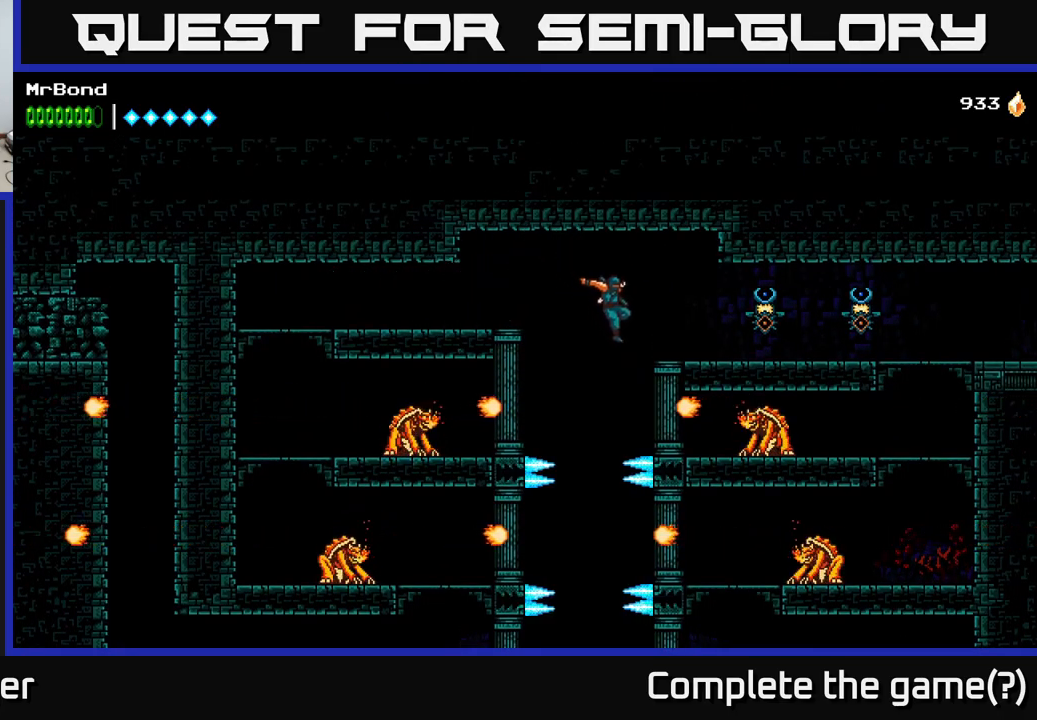
{"buttons": ["X", "DPAD_RIGHT"], "right_stick": "center", "events": [[133, "A", "up"], [183, "A", "down"], [367, "A", "up"], [483, "X", "down"]]}
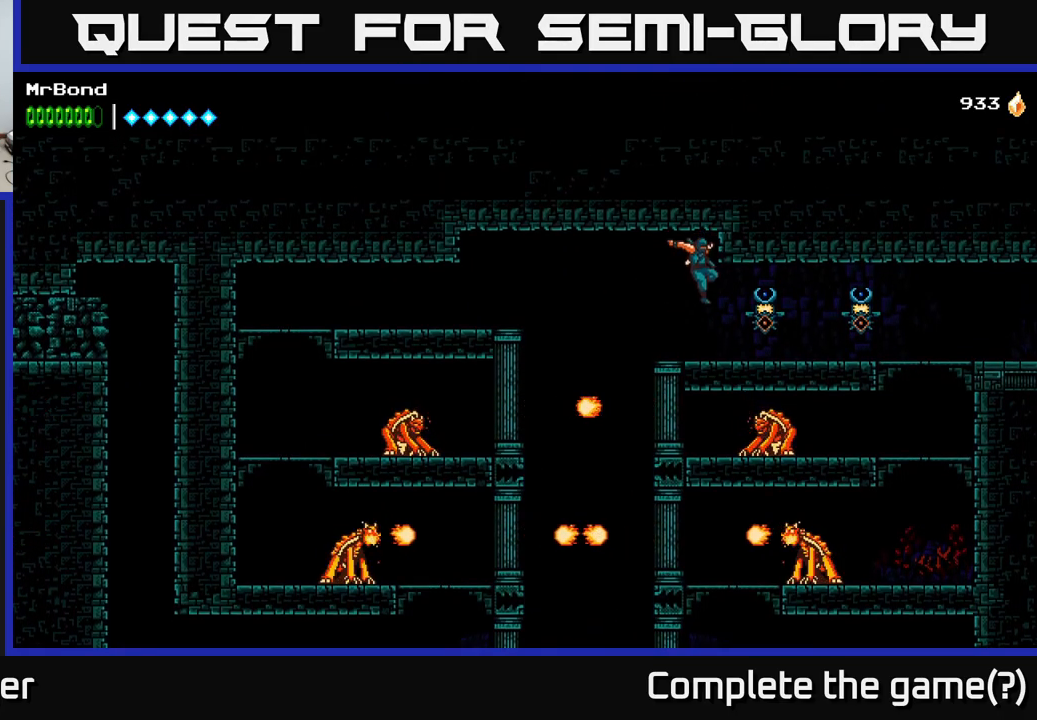
{"buttons": ["DPAD_RIGHT"], "right_stick": "center", "events": [[100, "X", "up"], [250, "X", "down"], [350, "X", "up"]]}
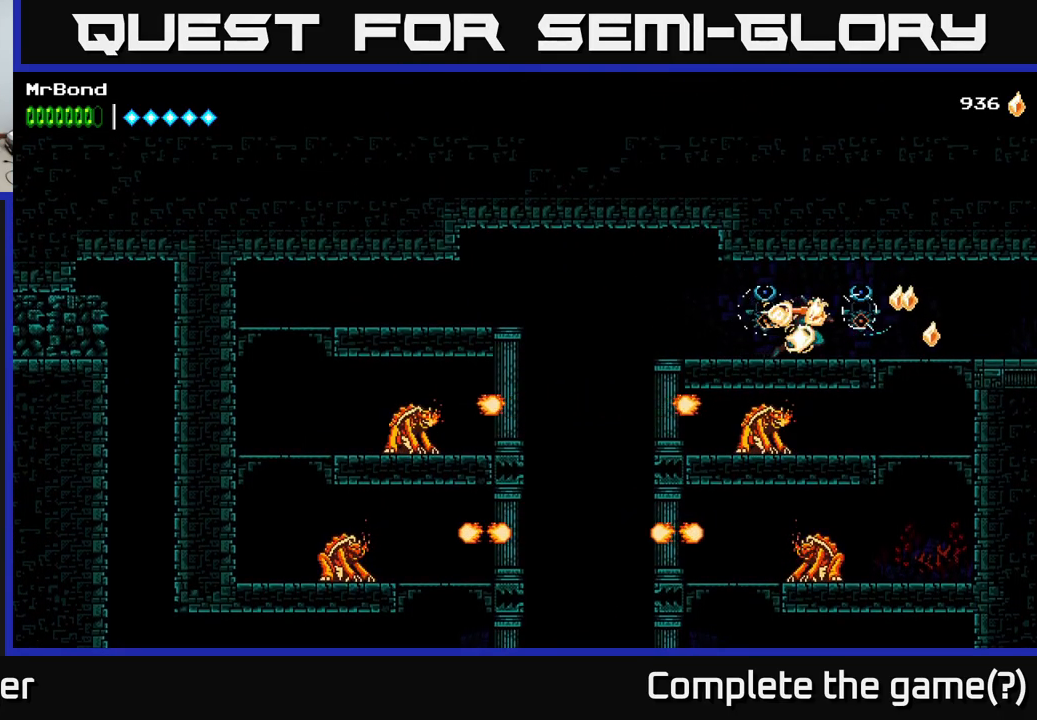
{"buttons": [], "right_stick": "center", "events": [[317, "L1", "down"], [450, "L1", "up"], [467, "DPAD_RIGHT", "up"]]}
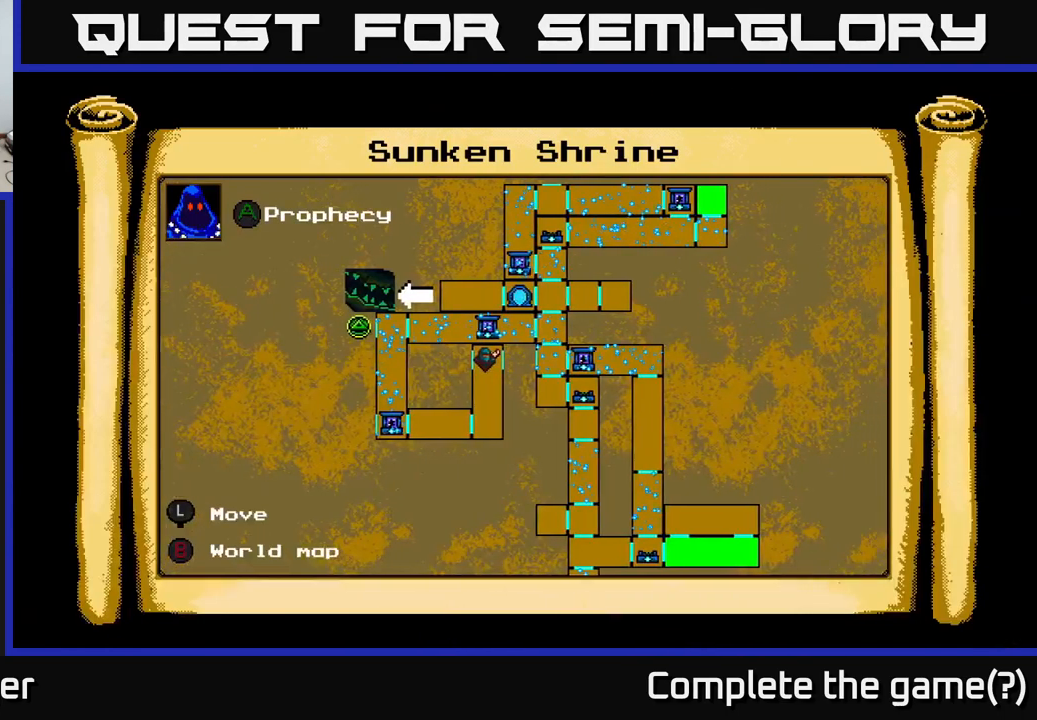
{"buttons": [], "right_stick": "center", "events": []}
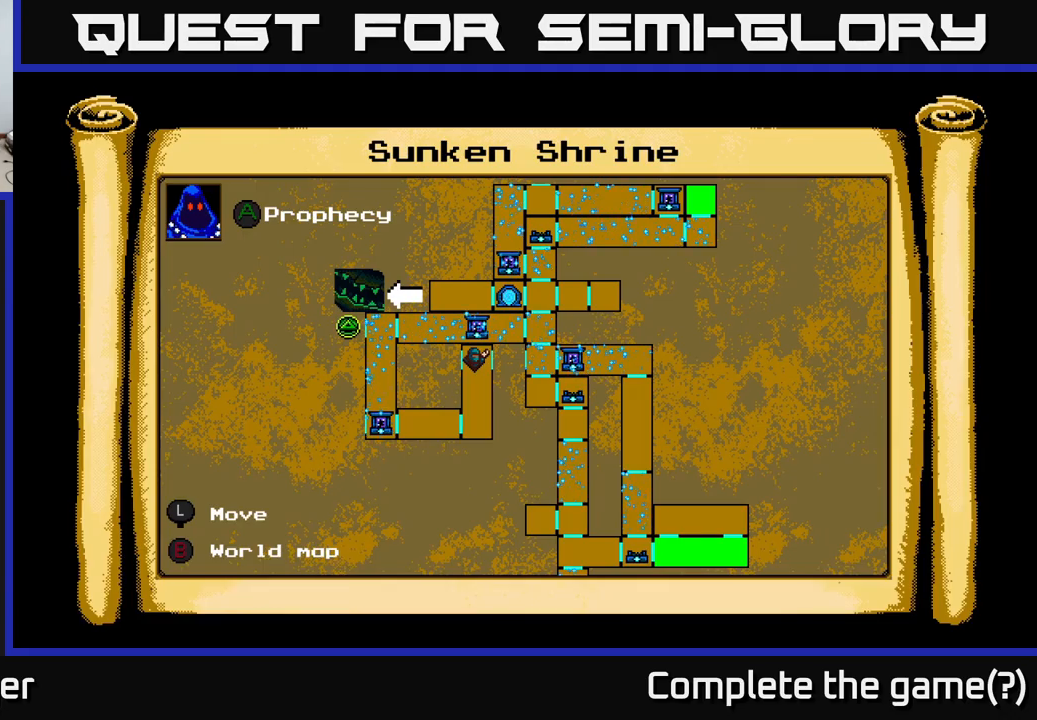
{"buttons": ["L1", "DPAD_RIGHT"], "right_stick": "center", "events": [[433, "DPAD_RIGHT", "down"], [433, "L1", "down"]]}
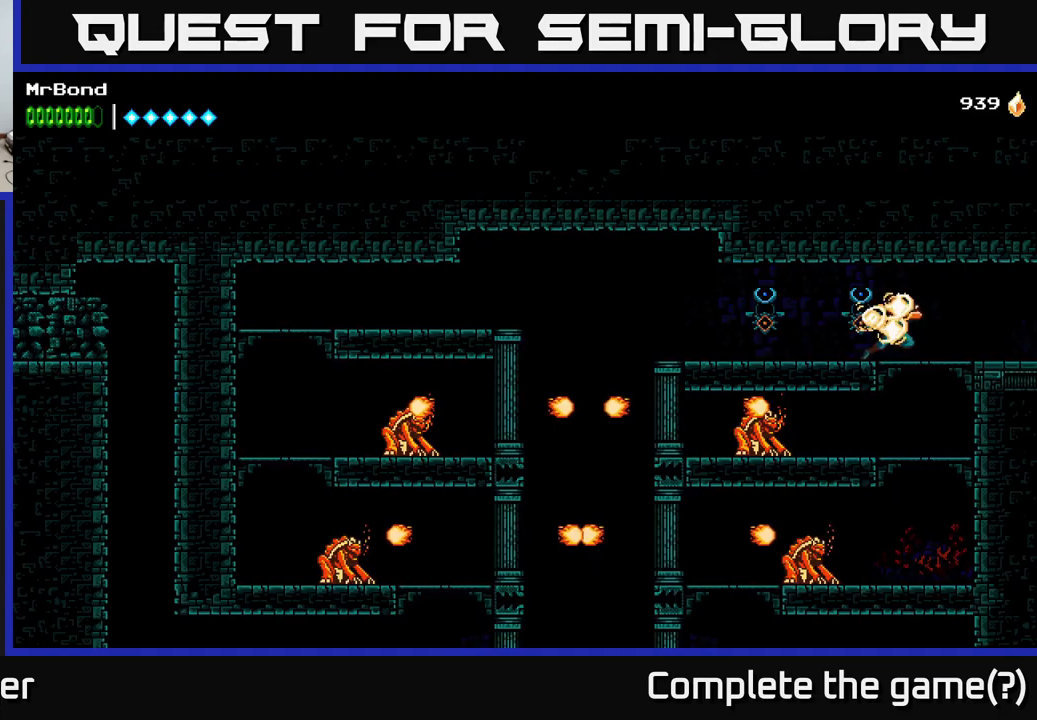
{"buttons": ["DPAD_RIGHT"], "right_stick": "center", "events": [[17, "L1", "up"]]}
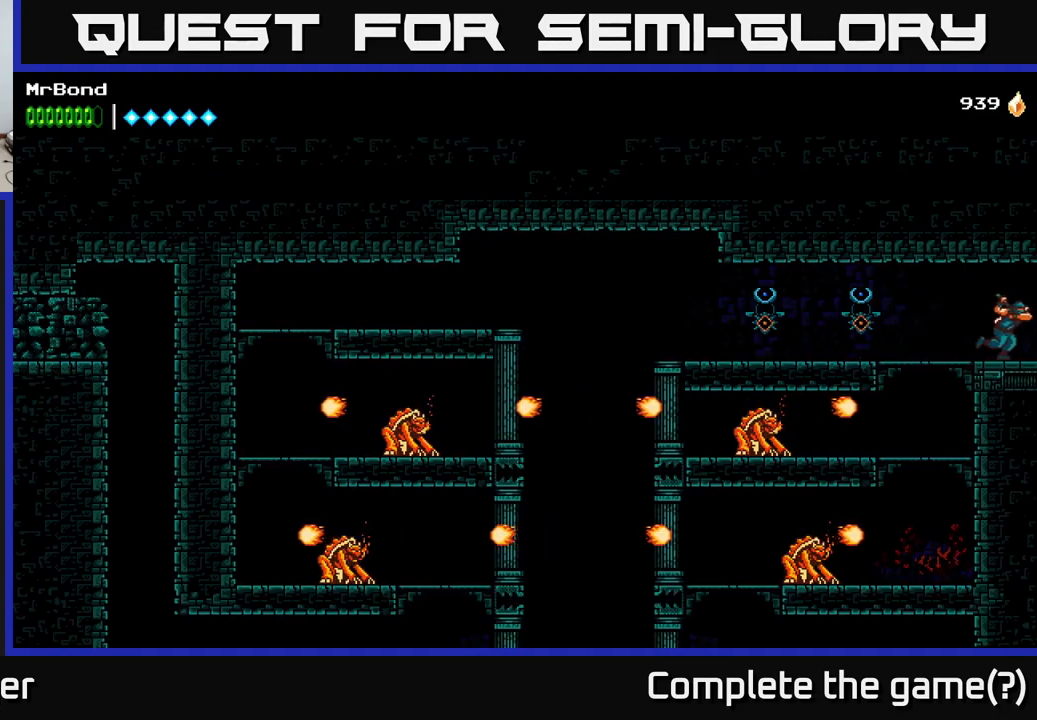
{"buttons": [], "right_stick": "center", "events": [[233, "DPAD_RIGHT", "up"]]}
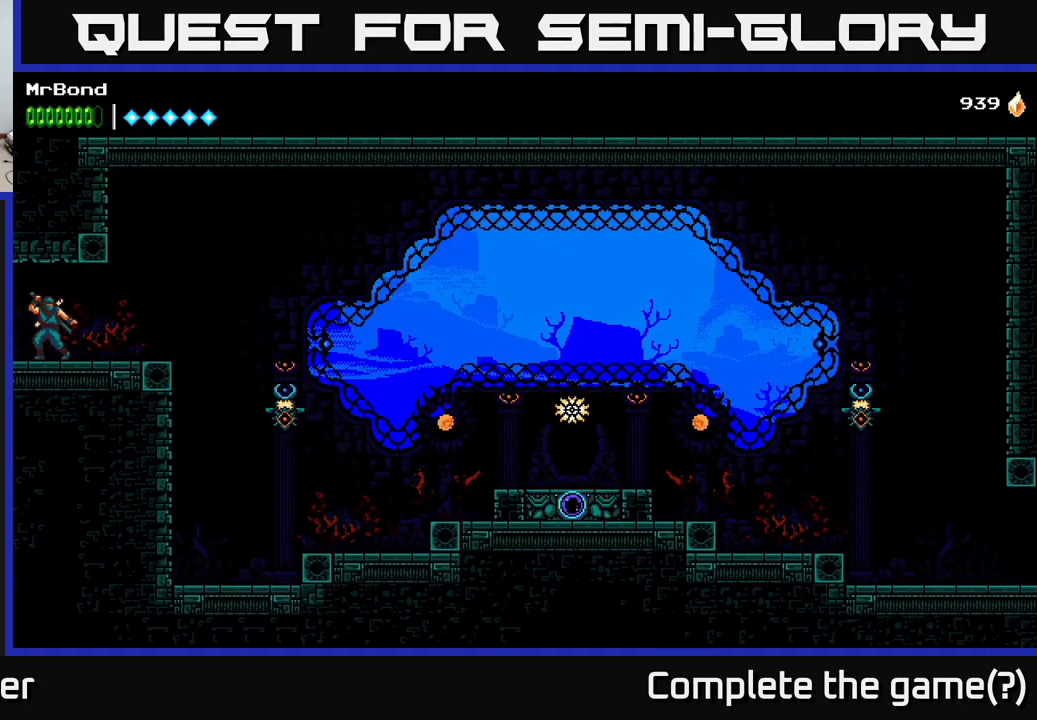
{"buttons": [], "right_stick": "center", "events": []}
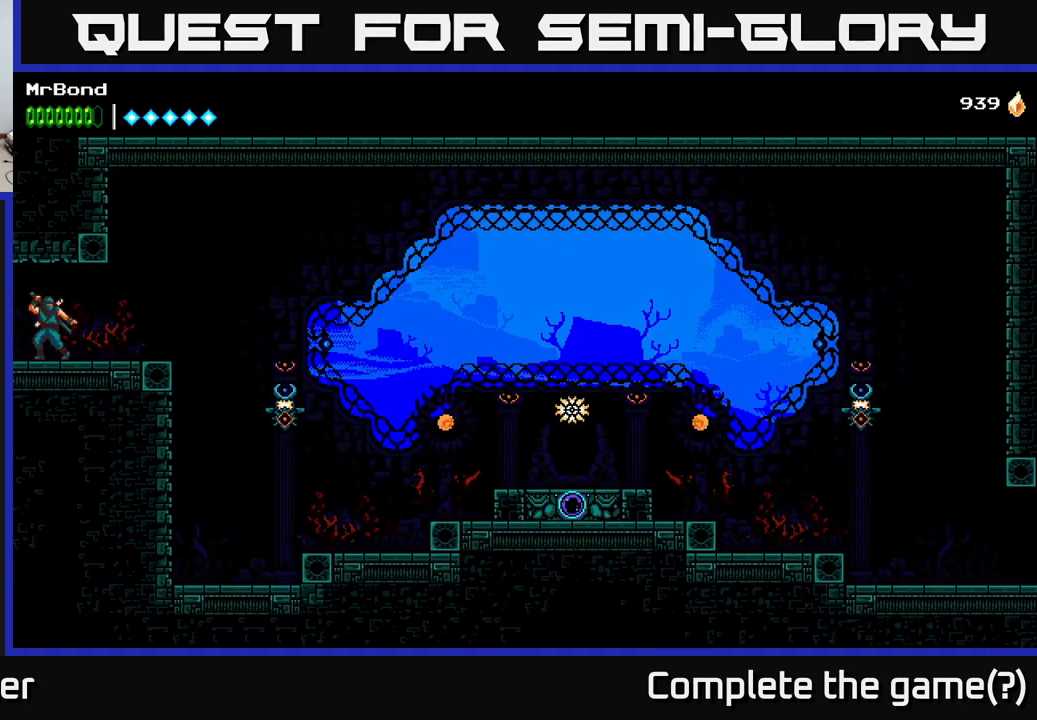
{"buttons": ["DPAD_RIGHT"], "right_stick": "center", "events": [[167, "DPAD_RIGHT", "down"]]}
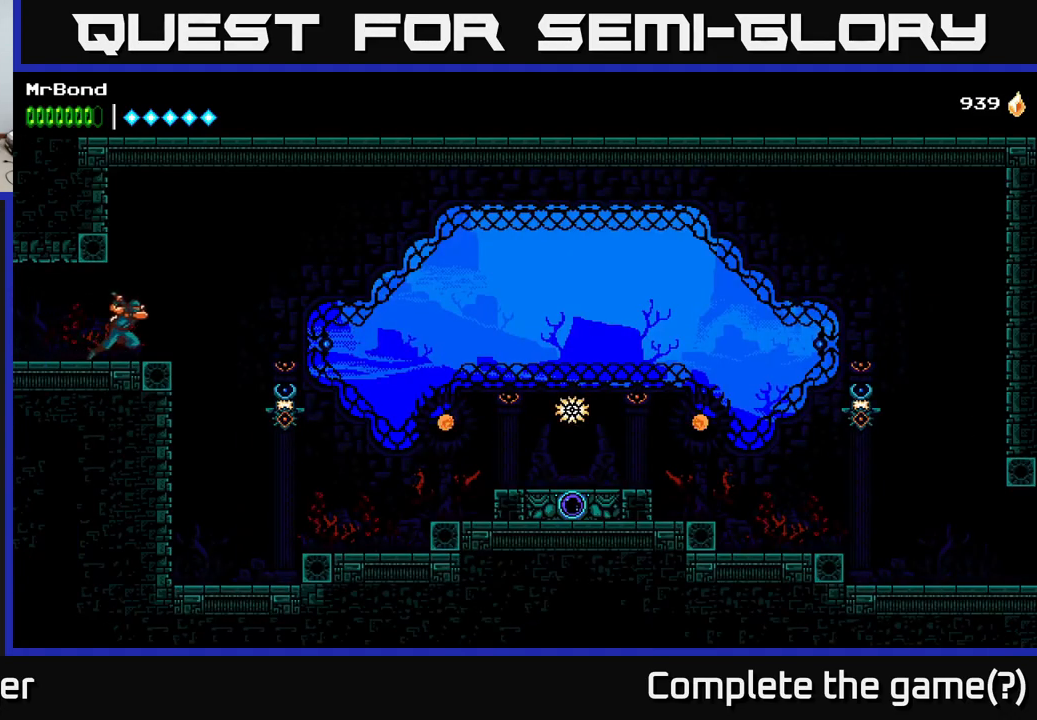
{"buttons": [], "right_stick": "center", "events": [[33, "A", "down"], [117, "A", "up"], [433, "DPAD_RIGHT", "up"]]}
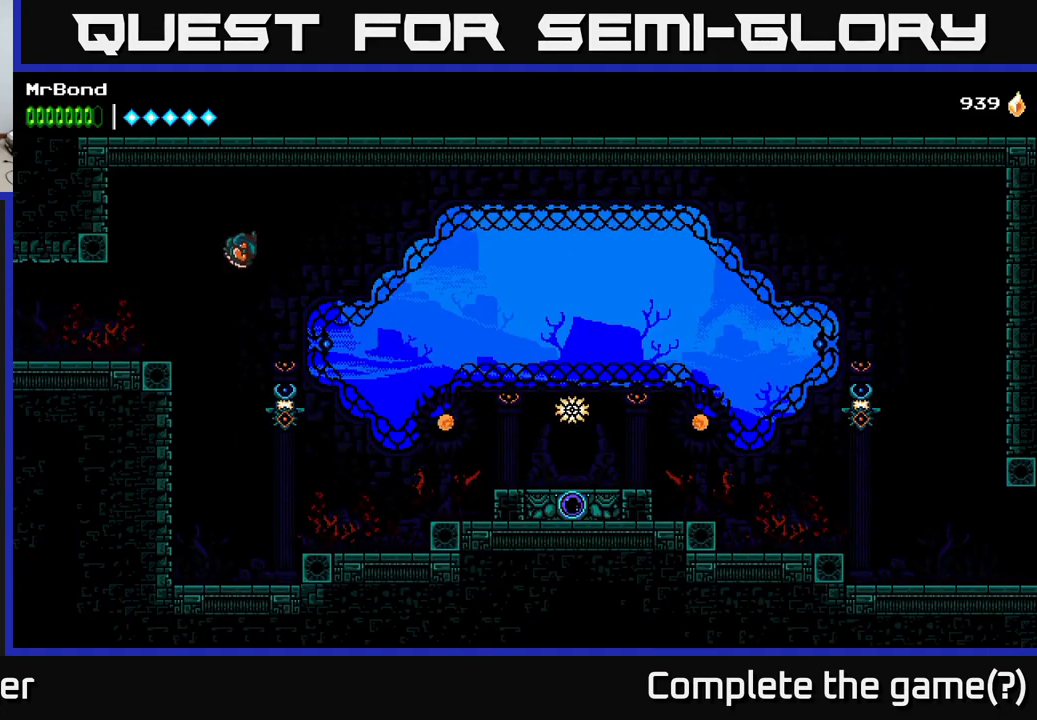
{"buttons": ["DPAD_RIGHT"], "right_stick": "center", "events": [[67, "DPAD_RIGHT", "down"], [200, "X", "down"], [333, "X", "up"]]}
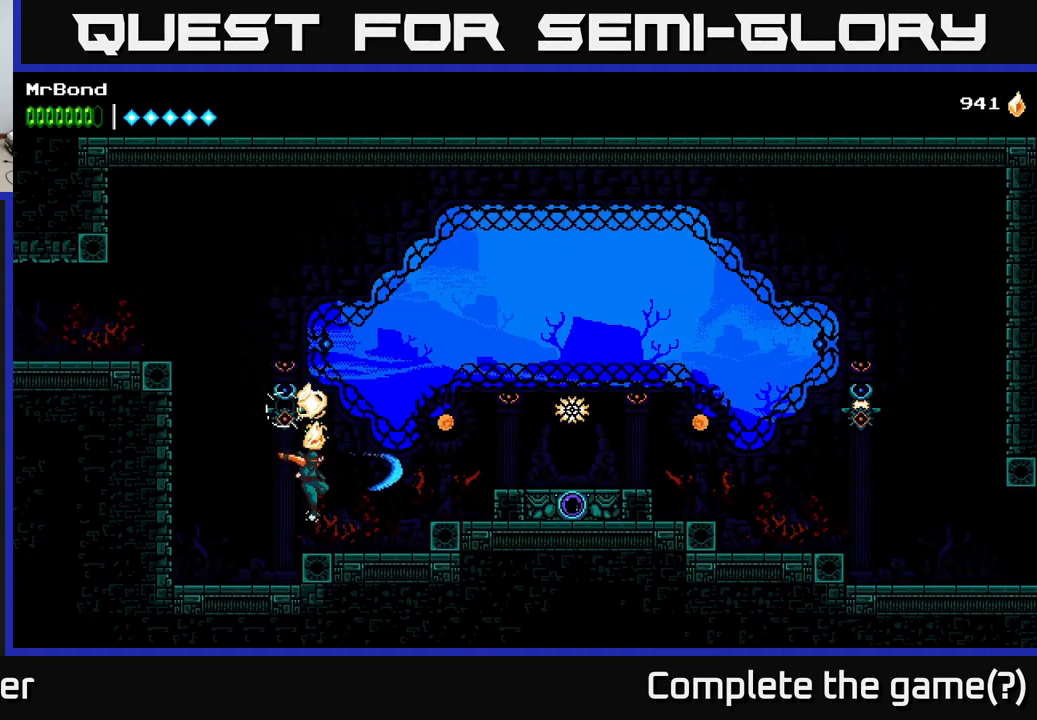
{"buttons": ["DPAD_RIGHT"], "right_stick": "center", "events": [[233, "A", "down"], [483, "A", "up"]]}
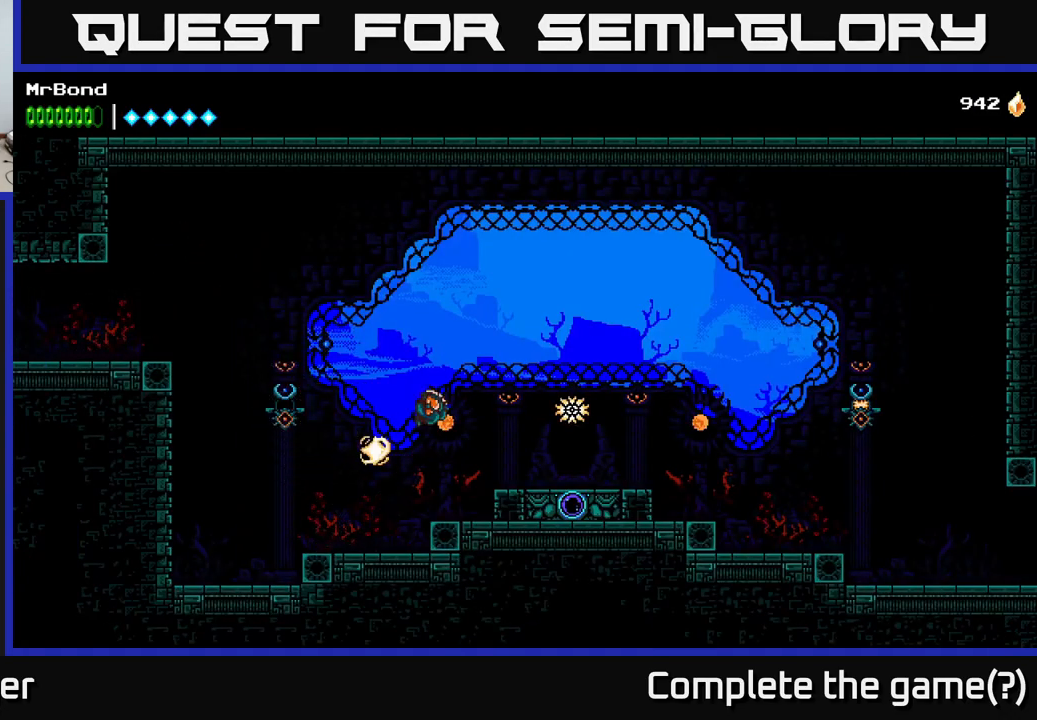
{"buttons": ["DPAD_RIGHT"], "right_stick": "center", "events": []}
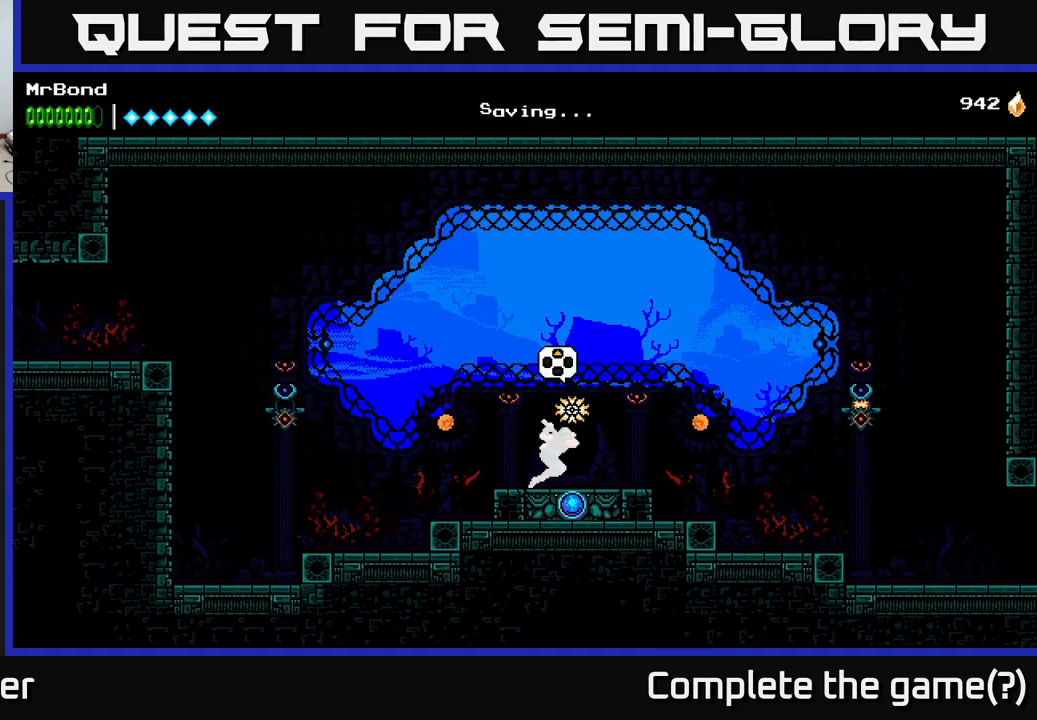
{"buttons": [], "right_stick": "center", "events": [[67, "DPAD_RIGHT", "up"]]}